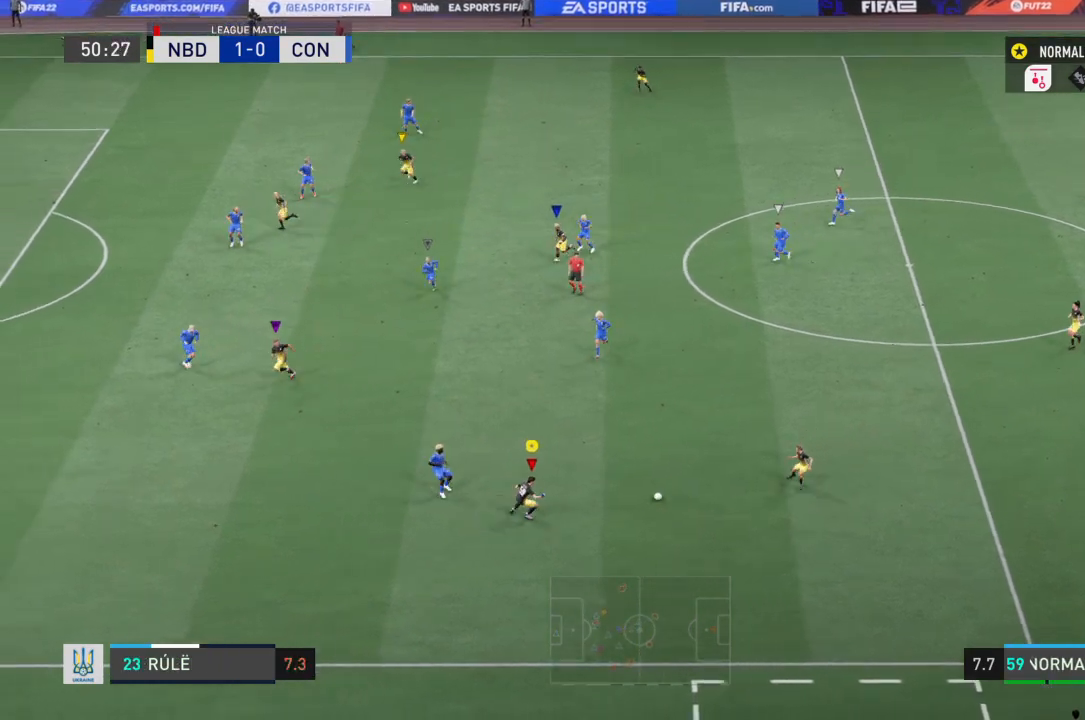
Gameplay with a controller (PlayStation layout); each line is a JSON object with the inputs held at the frame after it. "events" lists button and stick changes between this image and that frame as [ms after this image, input, new state], when the widget could be followed in between. Not read: L3 R3.
{"buttons": ["CROSS"], "left_stick": "up-left", "right_stick": "center", "events": [[67, "left_stick", "up"], [400, "left_stick", "up-left"], [467, "CROSS", "down"]]}
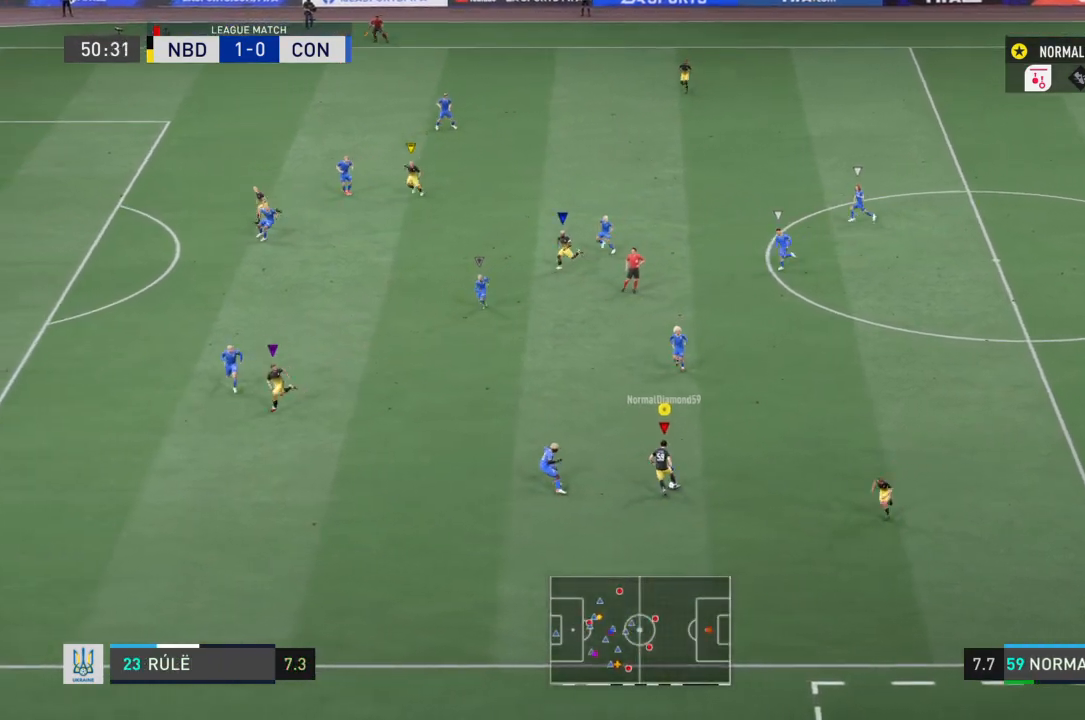
{"buttons": [], "left_stick": "left", "right_stick": "center", "events": [[101, "CROSS", "up"], [267, "left_stick", "left"]]}
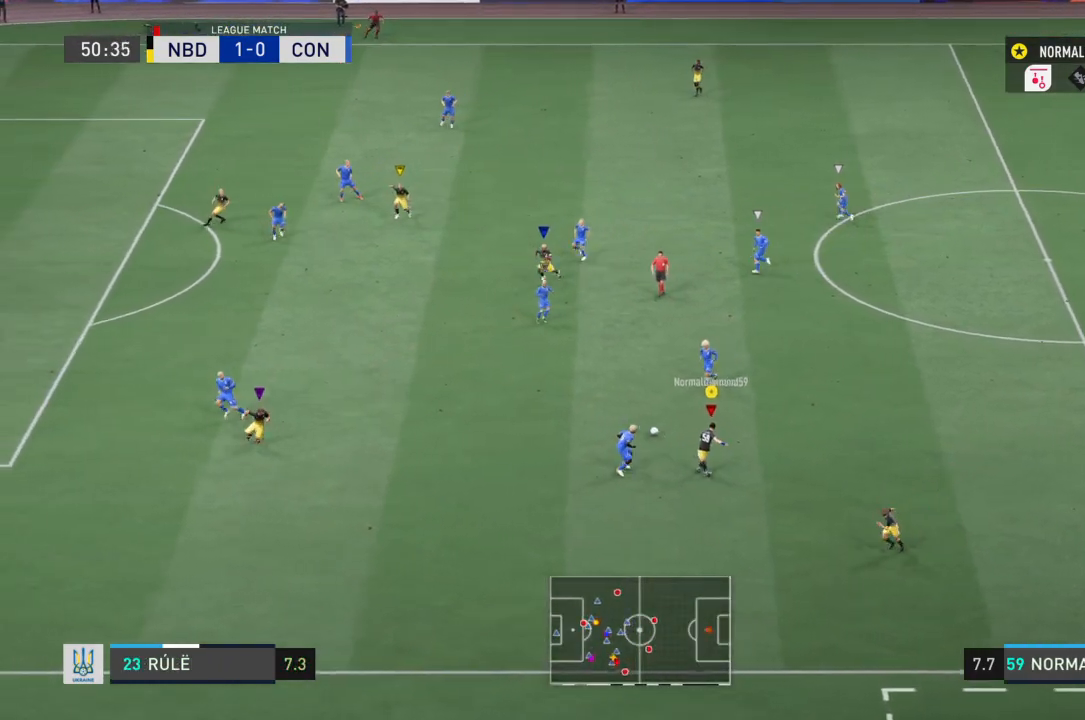
{"buttons": [], "left_stick": "left", "right_stick": "center", "events": []}
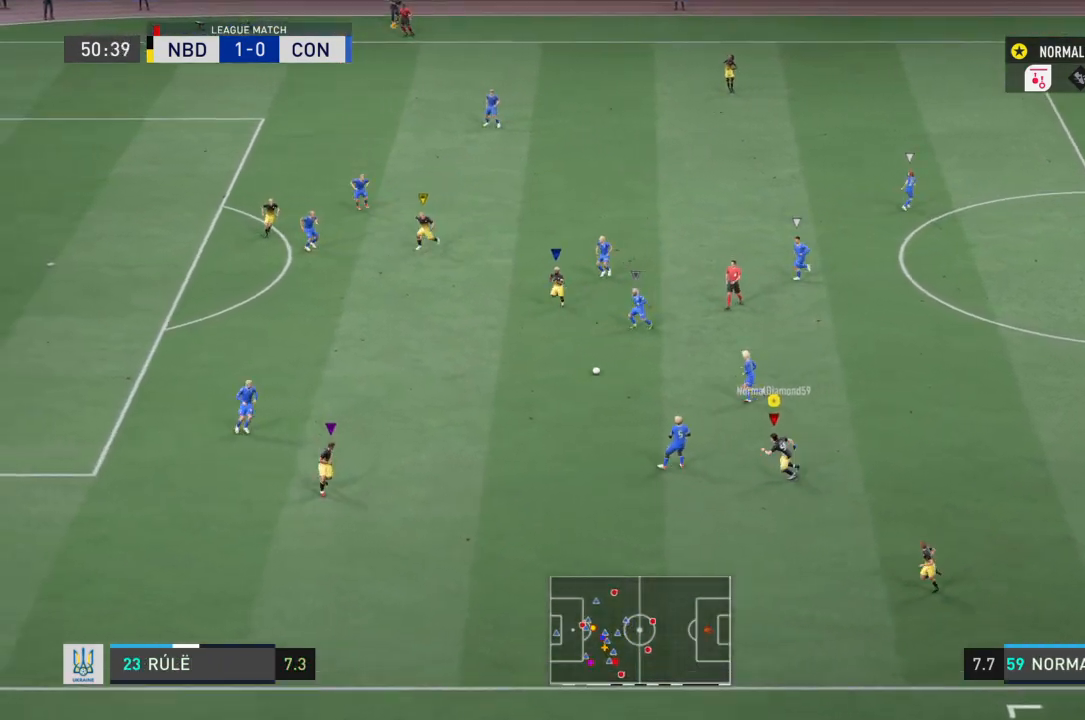
{"buttons": ["R2"], "left_stick": "left", "right_stick": "center", "events": [[266, "R2", "down"]]}
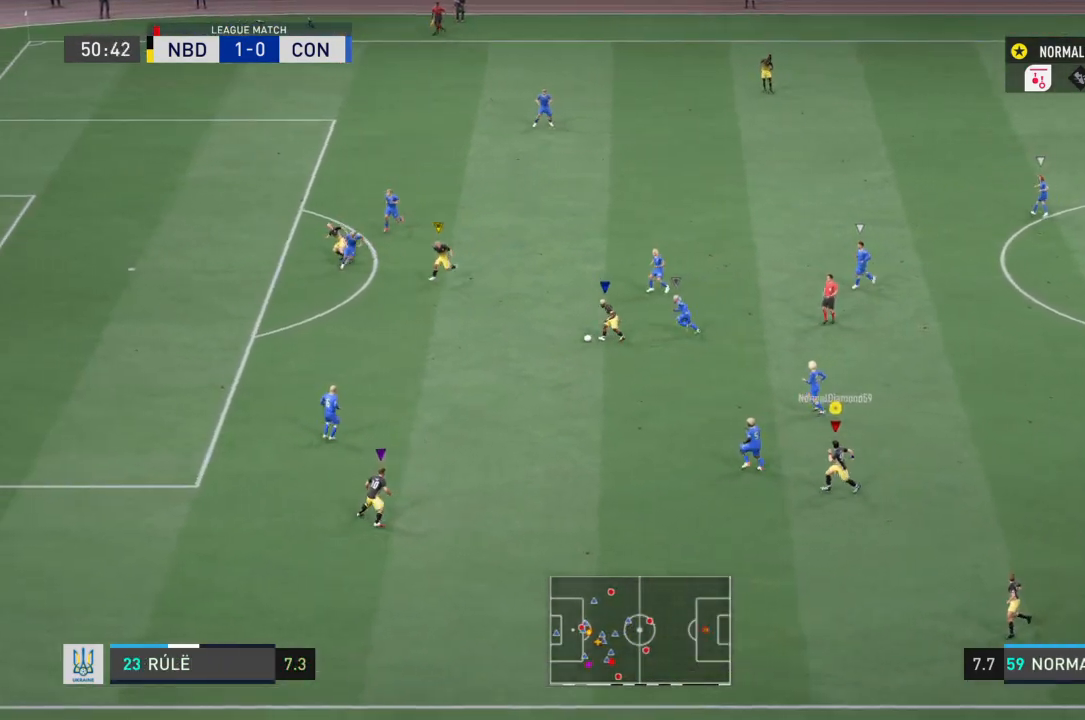
{"buttons": ["R2"], "left_stick": "left", "right_stick": "center", "events": []}
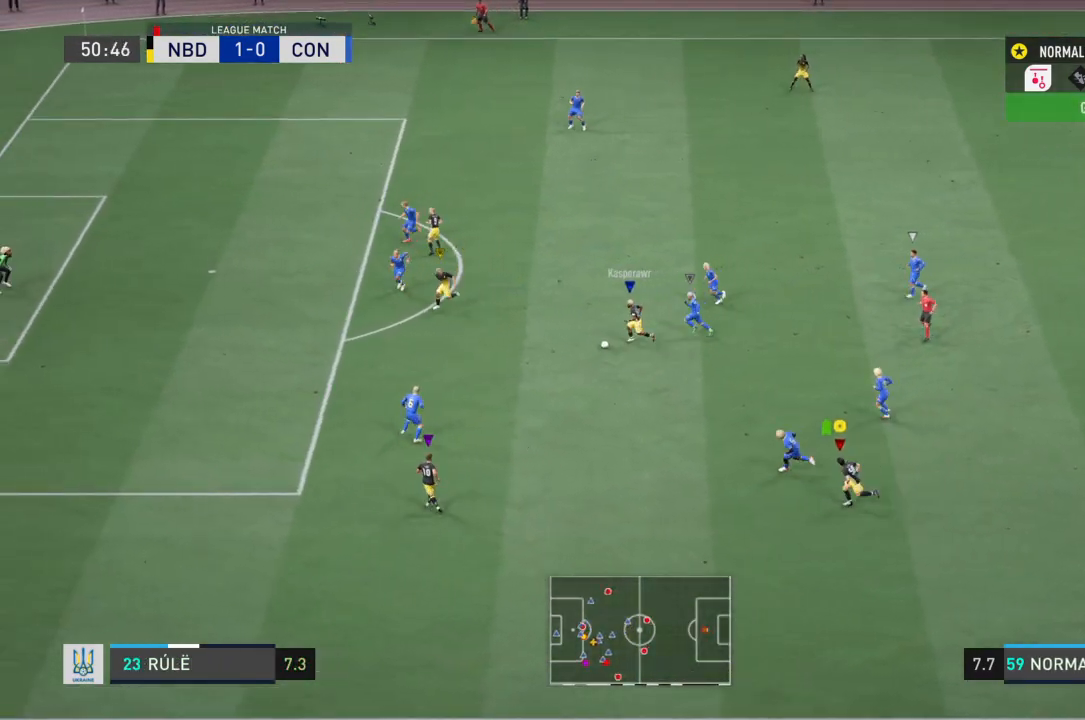
{"buttons": ["R2"], "left_stick": "left", "right_stick": "center", "events": []}
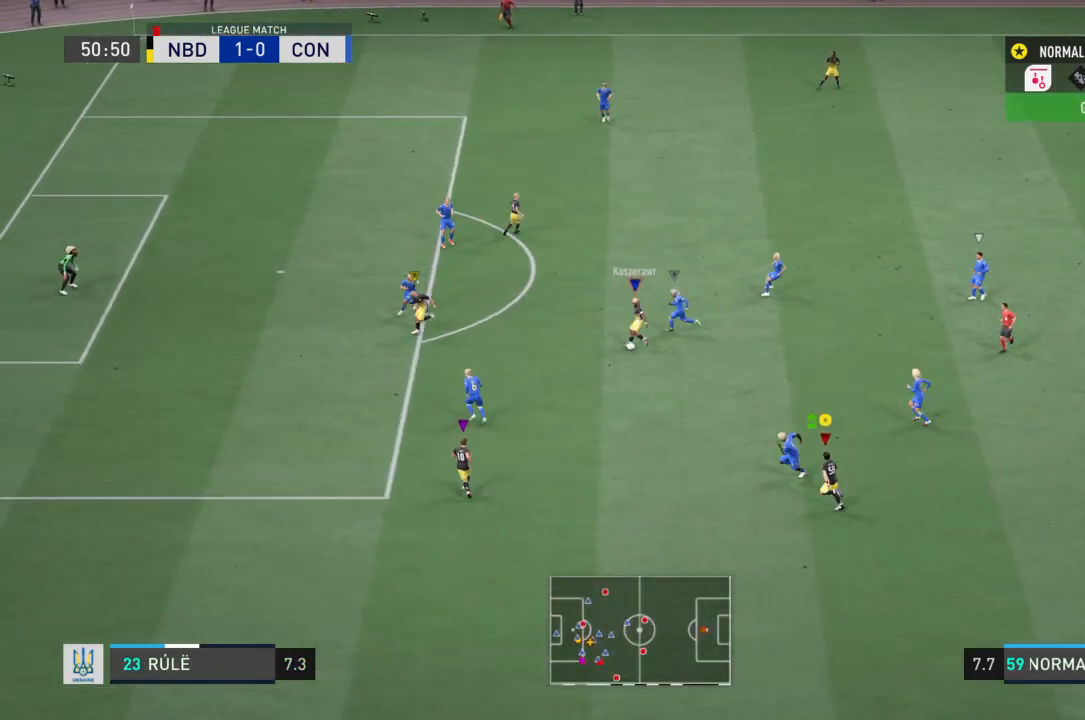
{"buttons": ["R2"], "left_stick": "left", "right_stick": "center", "events": []}
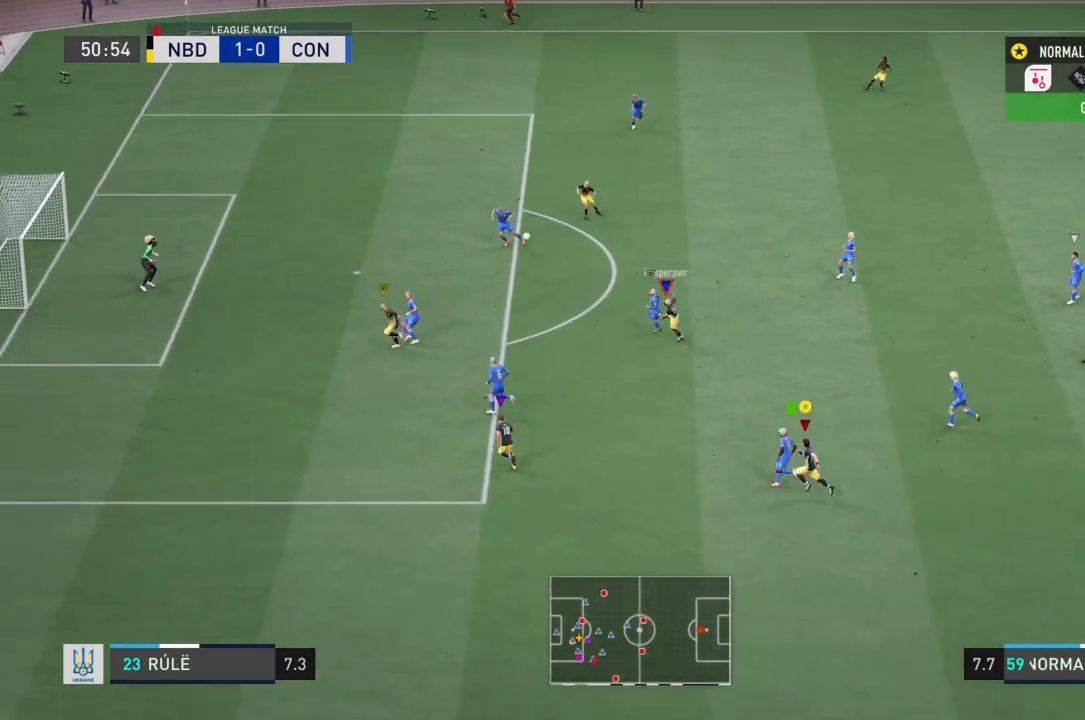
{"buttons": ["R2"], "left_stick": "up-left", "right_stick": "center", "events": [[467, "left_stick", "up-left"]]}
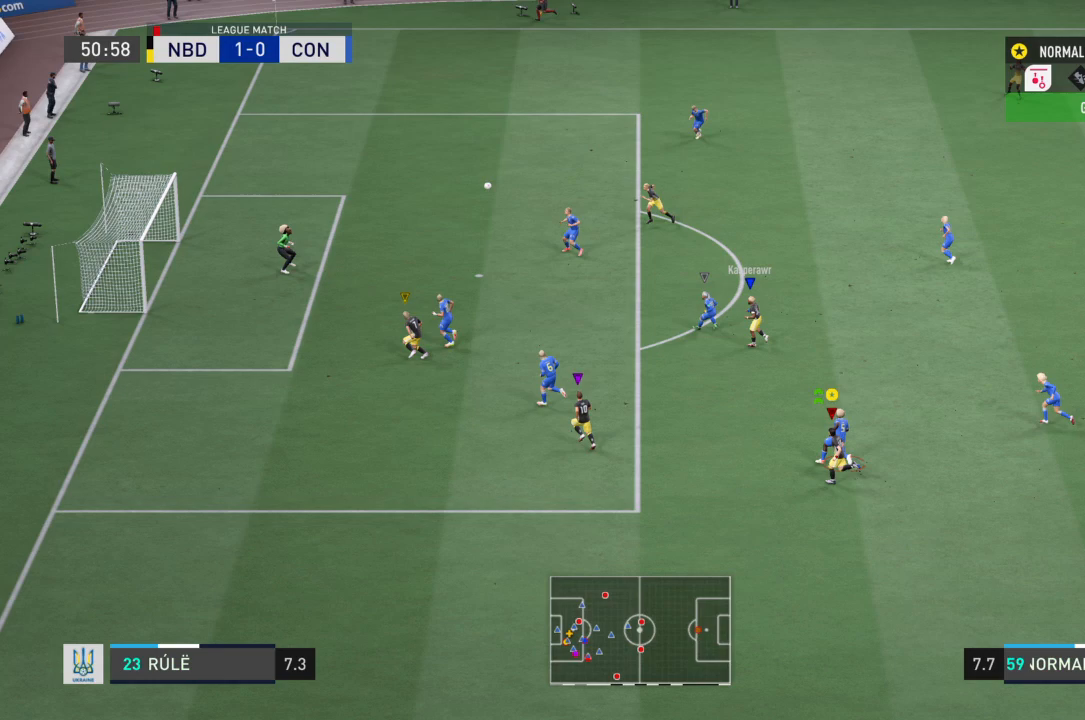
{"buttons": ["R2"], "left_stick": "up-right", "right_stick": "center", "events": [[67, "left_stick", "center"], [300, "left_stick", "up-right"]]}
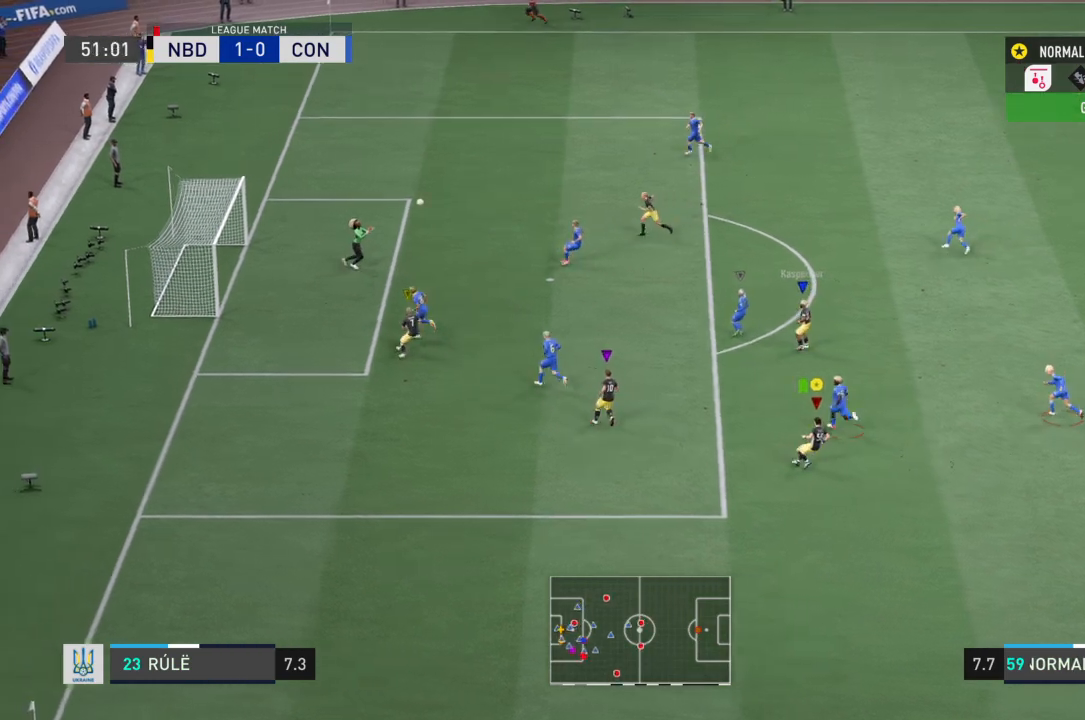
{"buttons": ["R2"], "left_stick": "center", "right_stick": "center", "events": [[133, "left_stick", "center"]]}
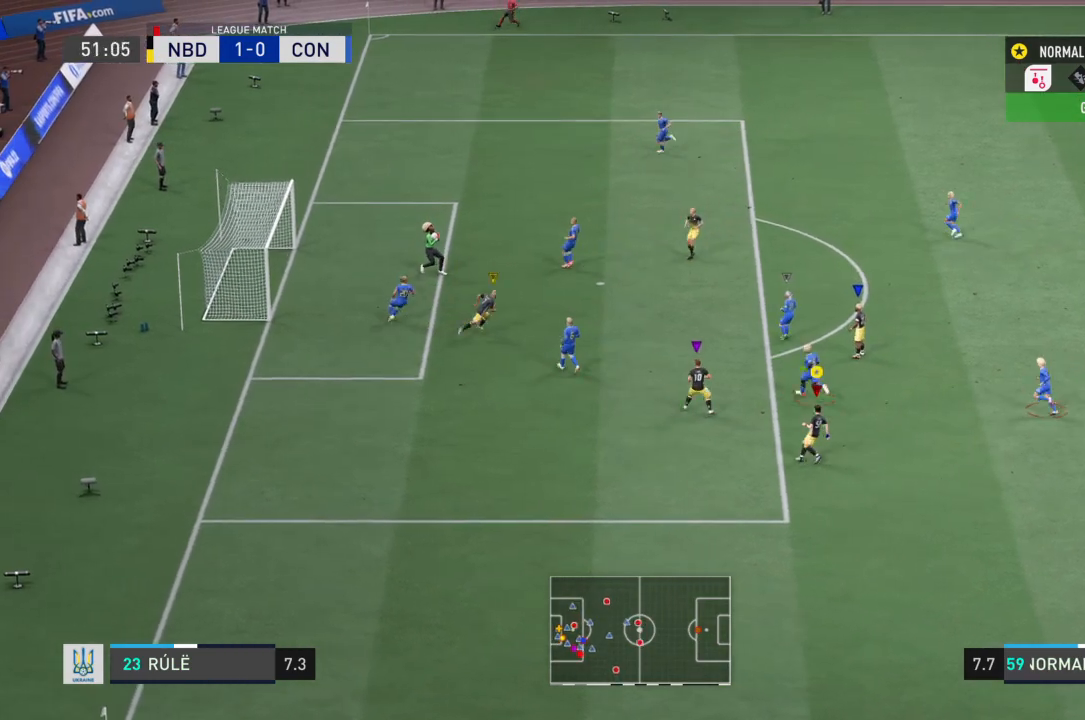
{"buttons": ["R2"], "left_stick": "center", "right_stick": "center", "events": []}
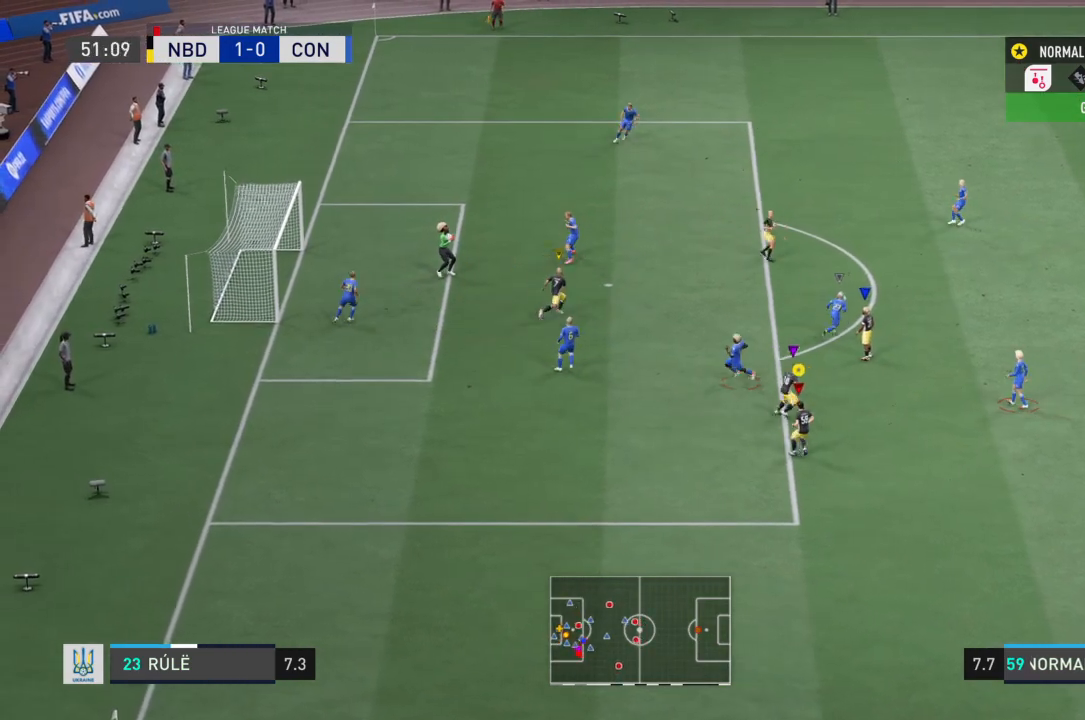
{"buttons": ["R2"], "left_stick": "right", "right_stick": "center", "events": [[400, "left_stick", "right"]]}
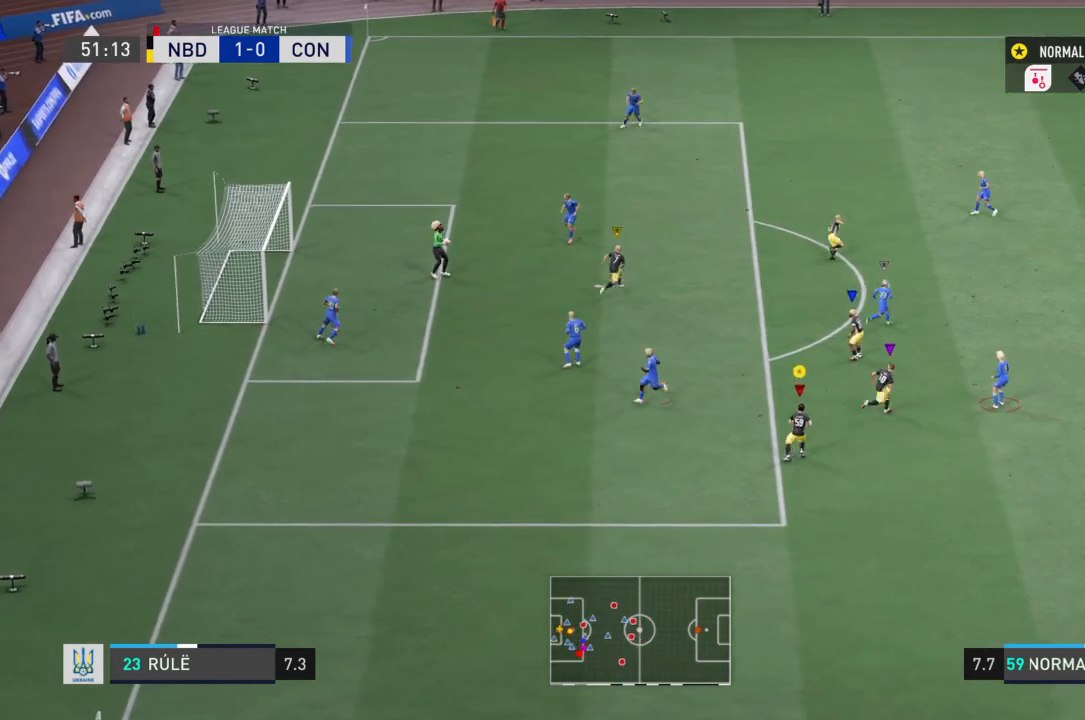
{"buttons": ["R2"], "left_stick": "center", "right_stick": "center", "events": [[167, "left_stick", "down-right"], [400, "left_stick", "center"]]}
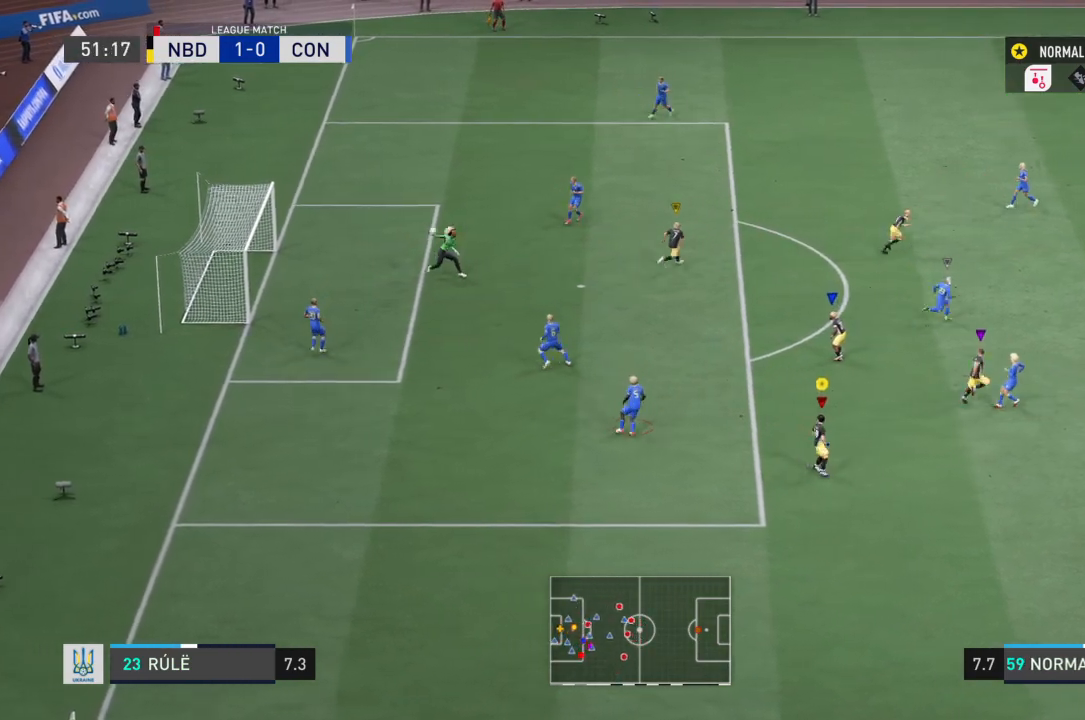
{"buttons": ["R2"], "left_stick": "down-right", "right_stick": "center", "events": [[367, "left_stick", "up-right"], [467, "left_stick", "down-right"]]}
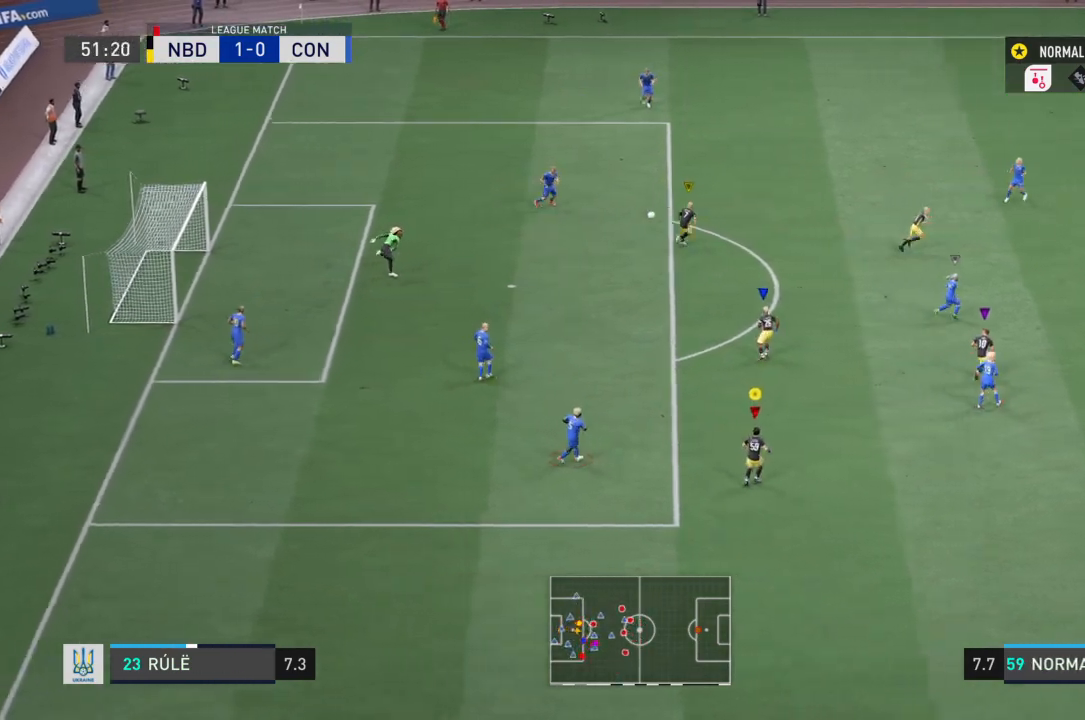
{"buttons": ["R2"], "left_stick": "down-right", "right_stick": "center", "events": []}
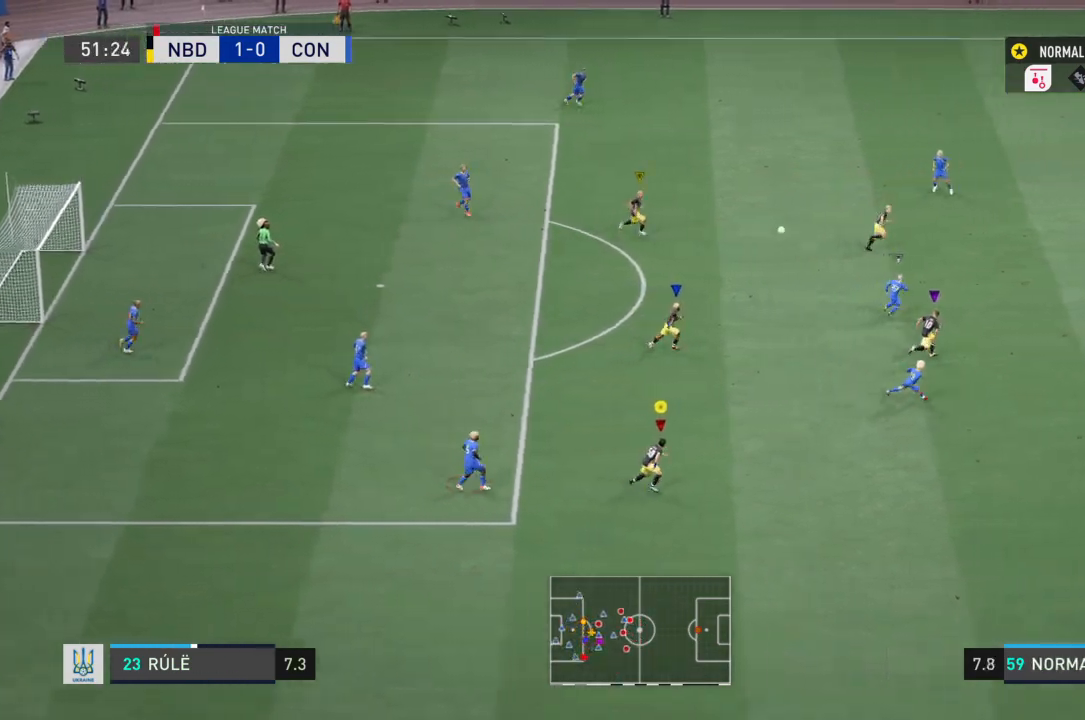
{"buttons": ["R2"], "left_stick": "right", "right_stick": "center", "events": [[166, "left_stick", "right"]]}
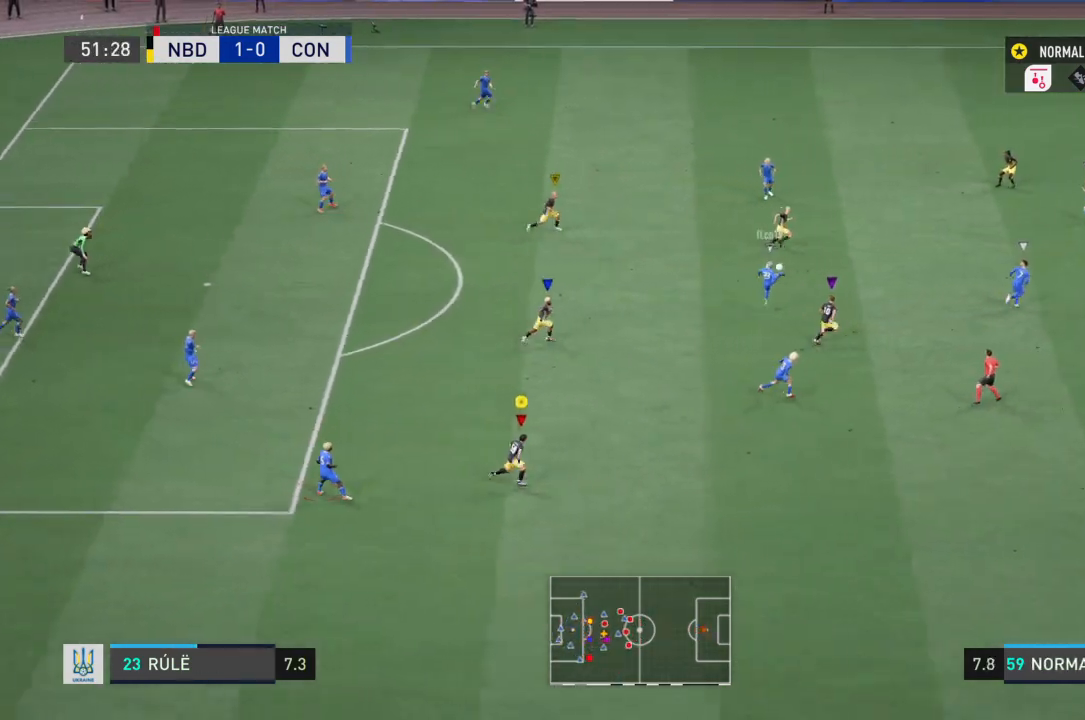
{"buttons": ["R2"], "left_stick": "right", "right_stick": "center", "events": []}
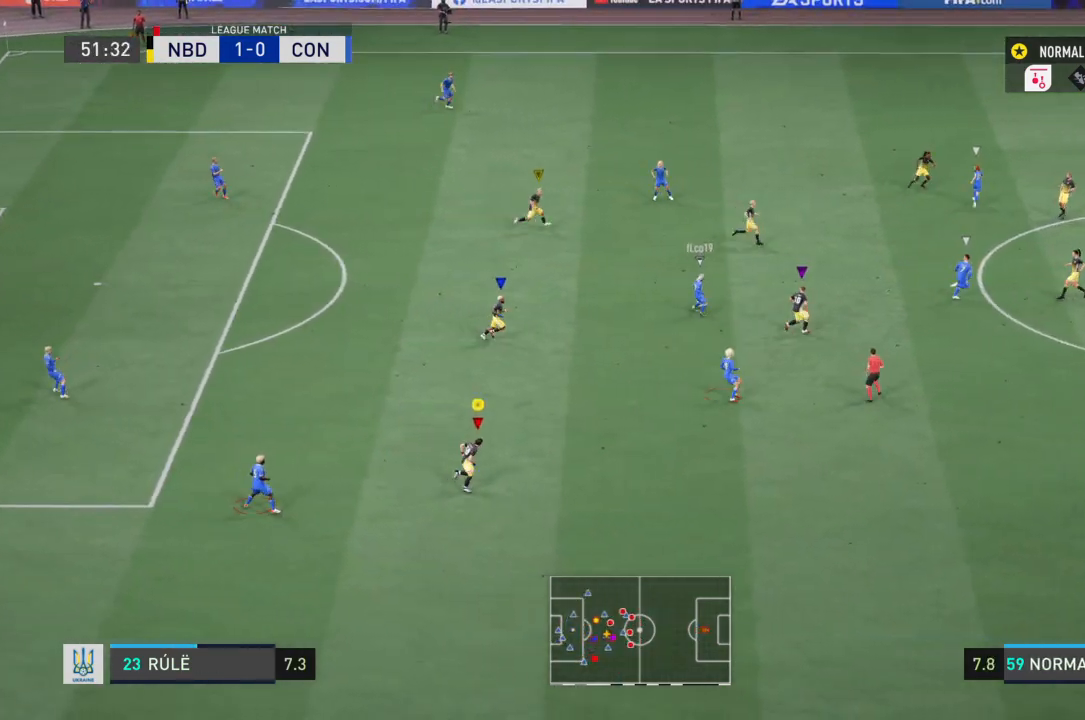
{"buttons": ["R2"], "left_stick": "down-right", "right_stick": "center", "events": [[267, "left_stick", "down-right"]]}
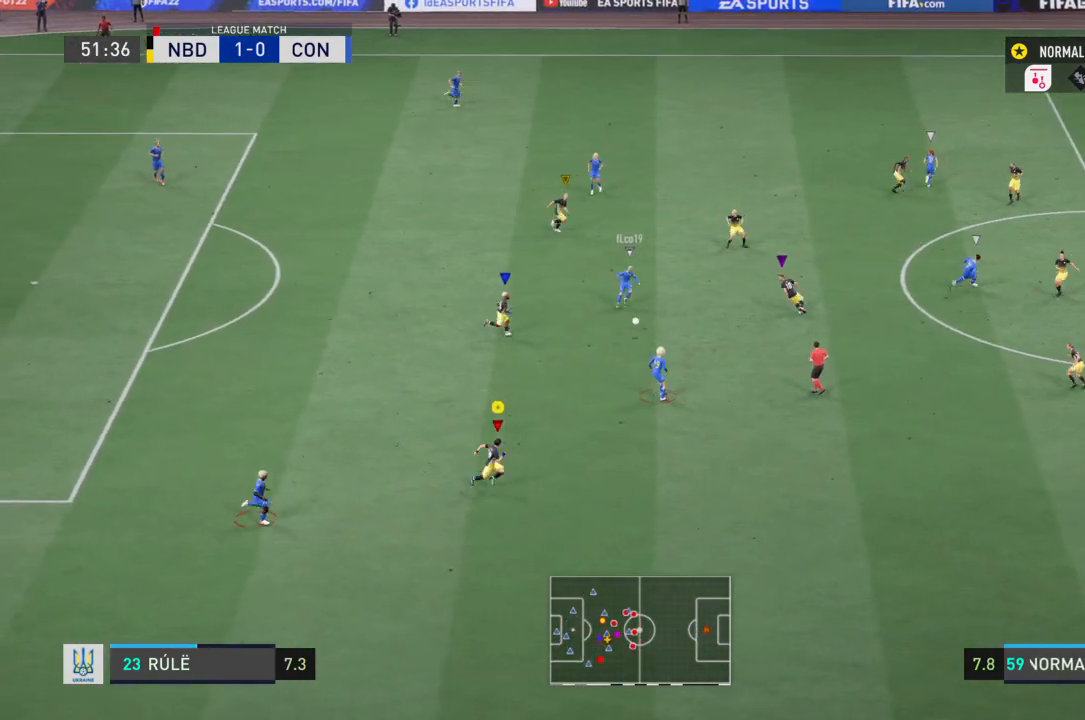
{"buttons": ["R2"], "left_stick": "center", "right_stick": "center", "events": [[167, "left_stick", "right"], [334, "left_stick", "center"]]}
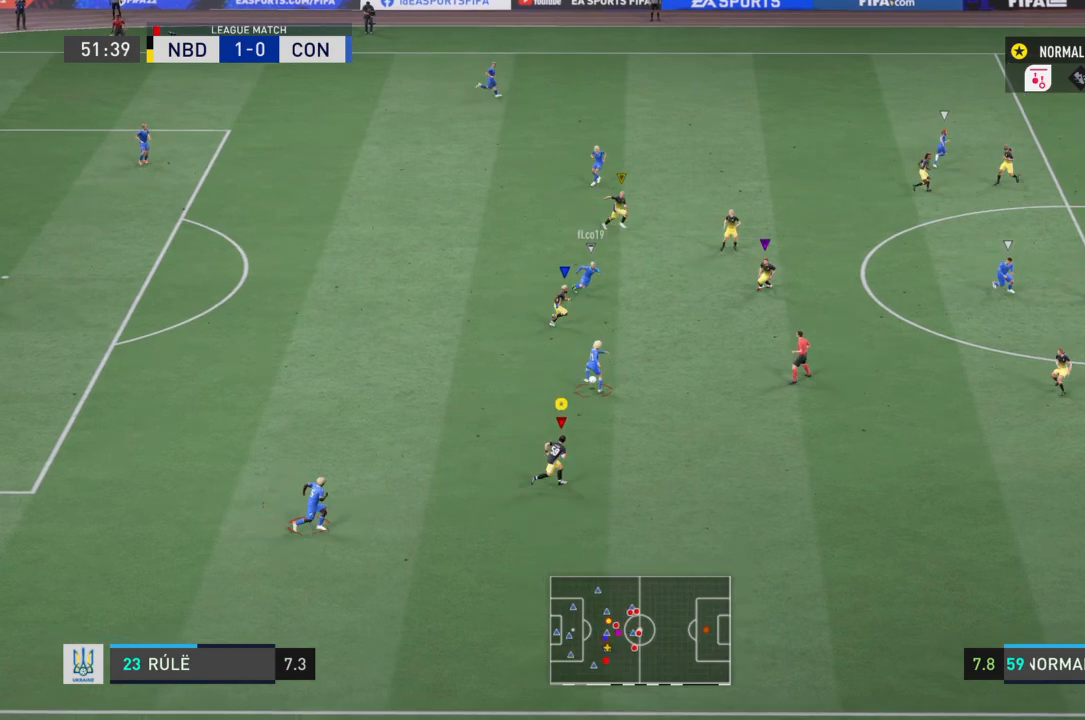
{"buttons": ["R2"], "left_stick": "center", "right_stick": "center", "events": [[133, "left_stick", "right"], [266, "left_stick", "center"]]}
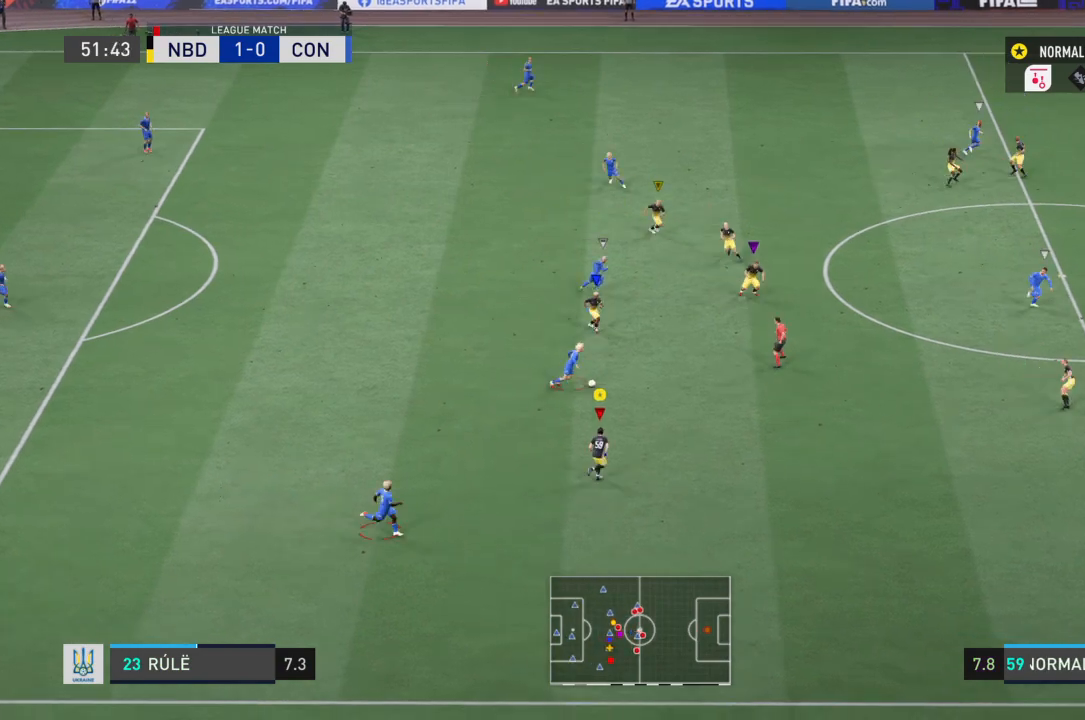
{"buttons": ["R2"], "left_stick": "center", "right_stick": "center", "events": [[334, "left_stick", "up"], [467, "left_stick", "center"]]}
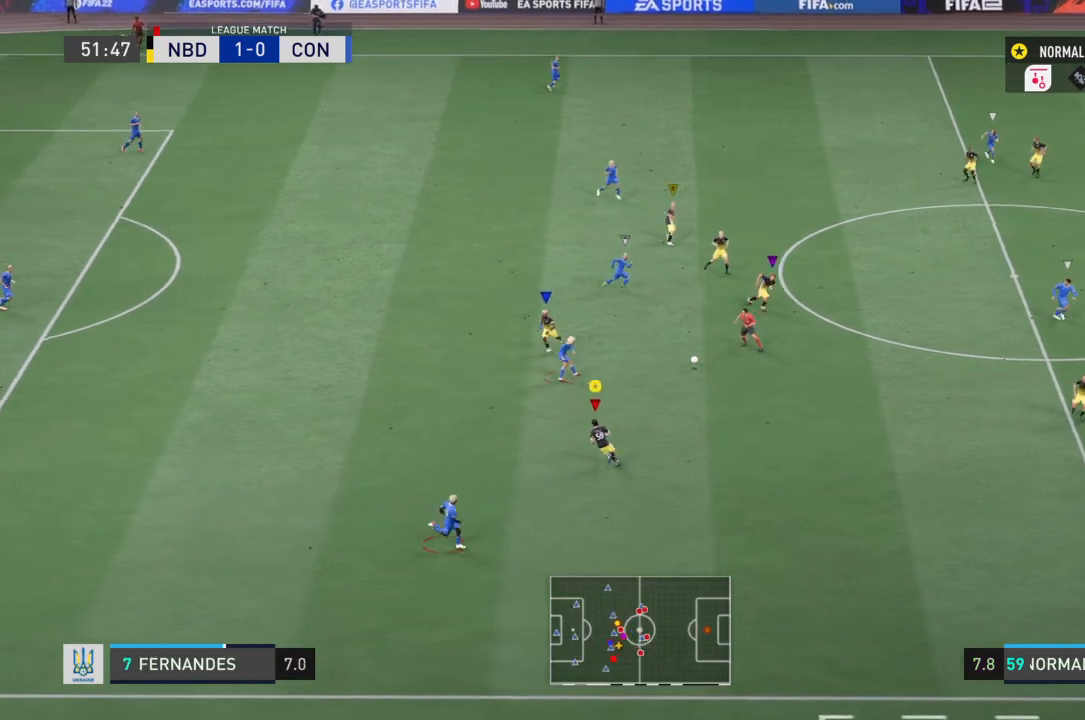
{"buttons": ["R2"], "left_stick": "right", "right_stick": "center", "events": [[101, "left_stick", "down-right"], [201, "left_stick", "center"], [334, "left_stick", "right"]]}
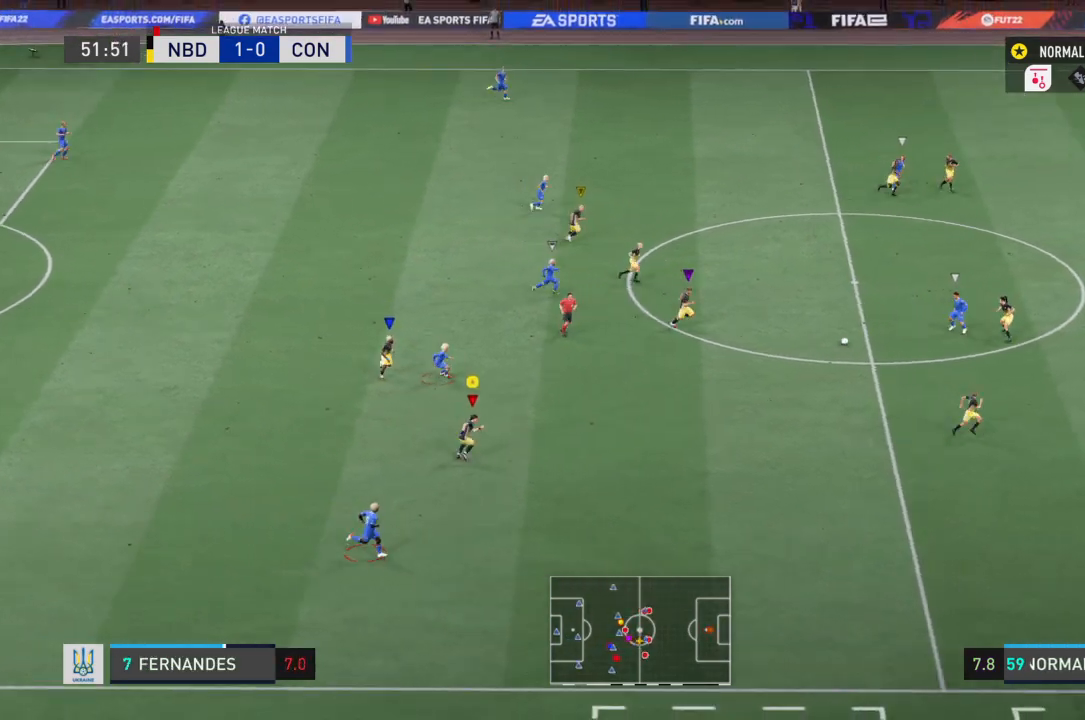
{"buttons": ["R2"], "left_stick": "right", "right_stick": "center", "events": []}
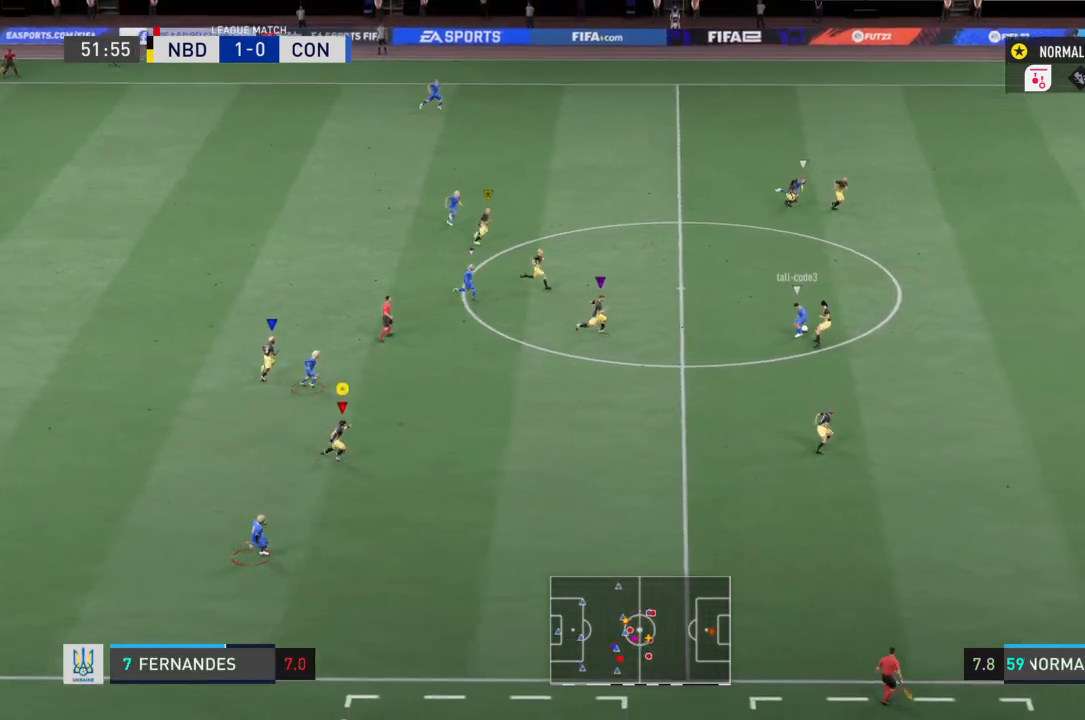
{"buttons": ["R2"], "left_stick": "right", "right_stick": "center", "events": [[166, "left_stick", "center"], [500, "left_stick", "right"]]}
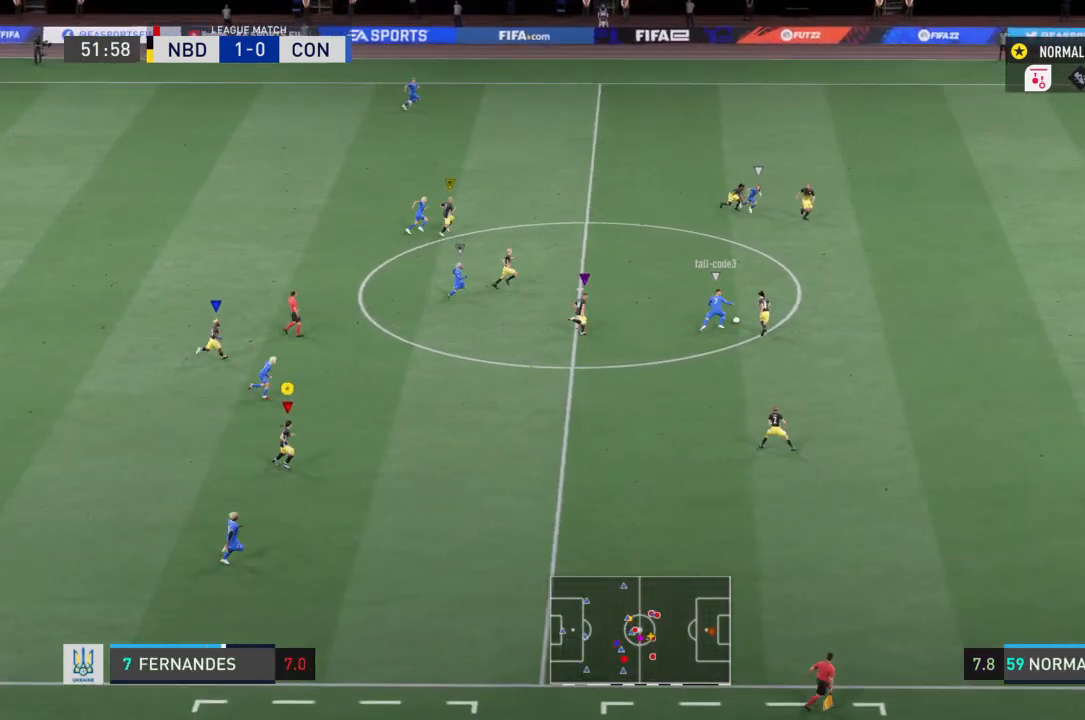
{"buttons": ["R2"], "left_stick": "right", "right_stick": "center", "events": []}
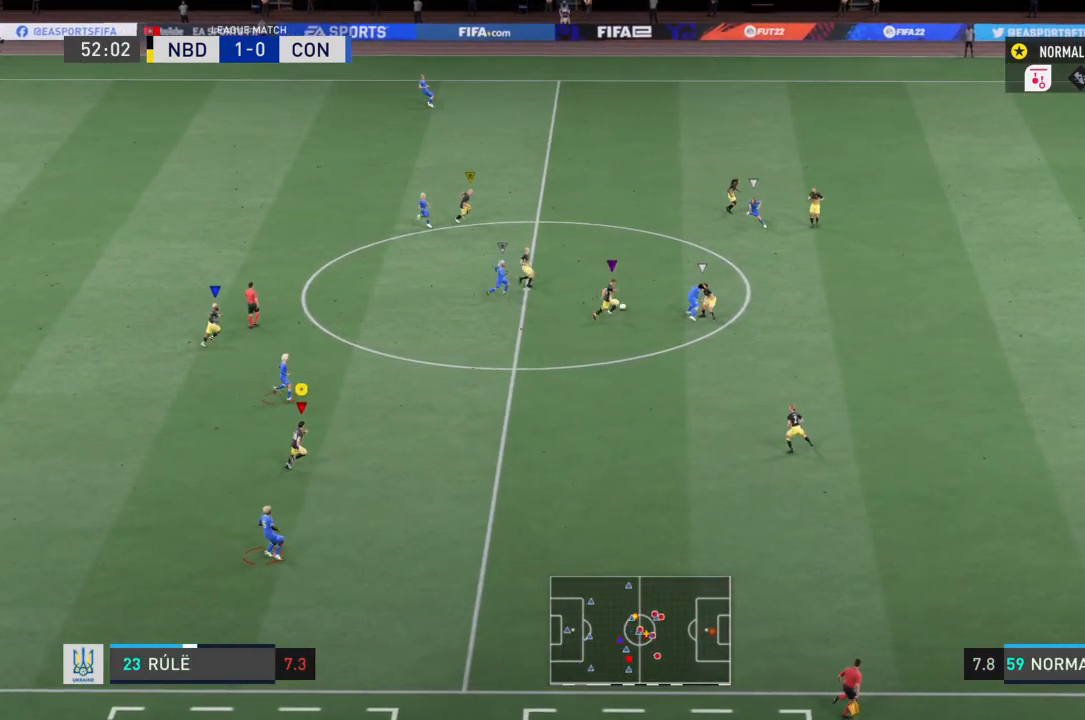
{"buttons": ["R2"], "left_stick": "left", "right_stick": "center", "events": [[101, "left_stick", "left"]]}
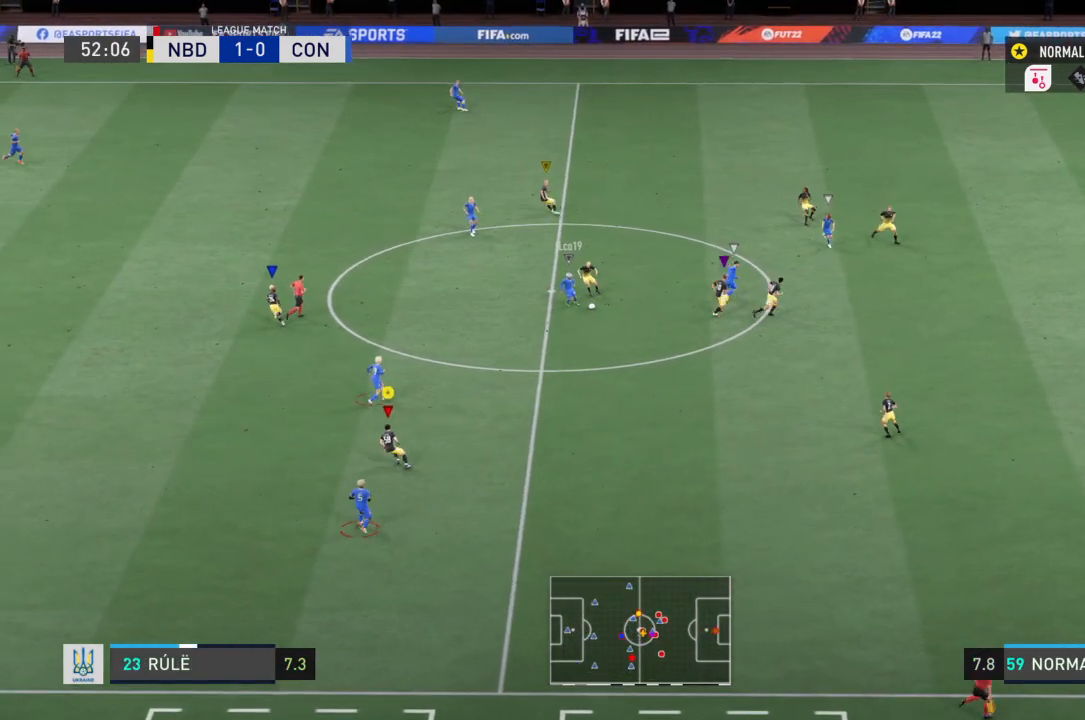
{"buttons": ["TRIANGLE", "R2"], "left_stick": "center", "right_stick": "center", "events": [[467, "left_stick", "center"], [501, "TRIANGLE", "down"]]}
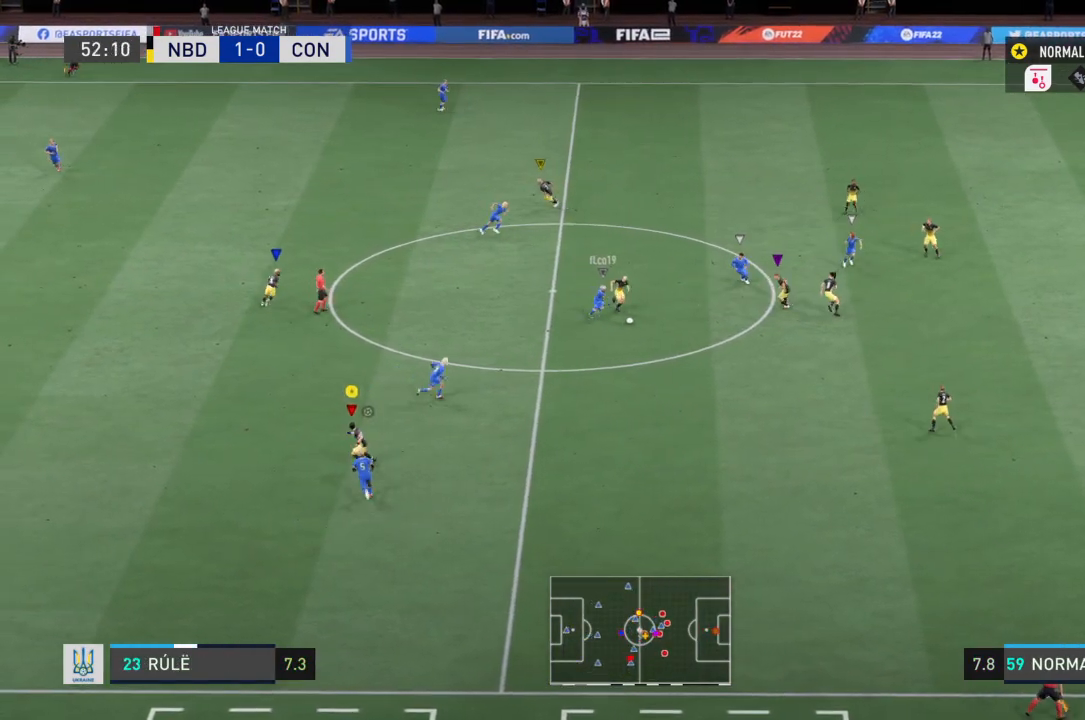
{"buttons": ["R2"], "left_stick": "right", "right_stick": "center", "events": [[400, "TRIANGLE", "up"], [400, "left_stick", "right"]]}
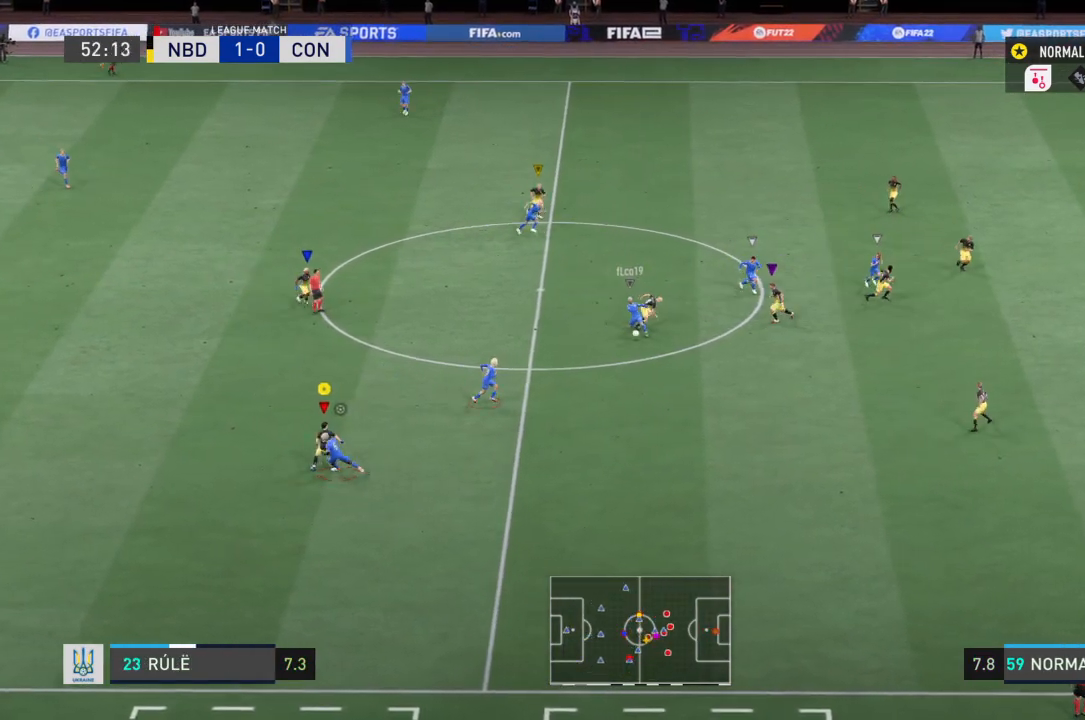
{"buttons": ["R2"], "left_stick": "up-right", "right_stick": "center", "events": [[300, "left_stick", "up-right"]]}
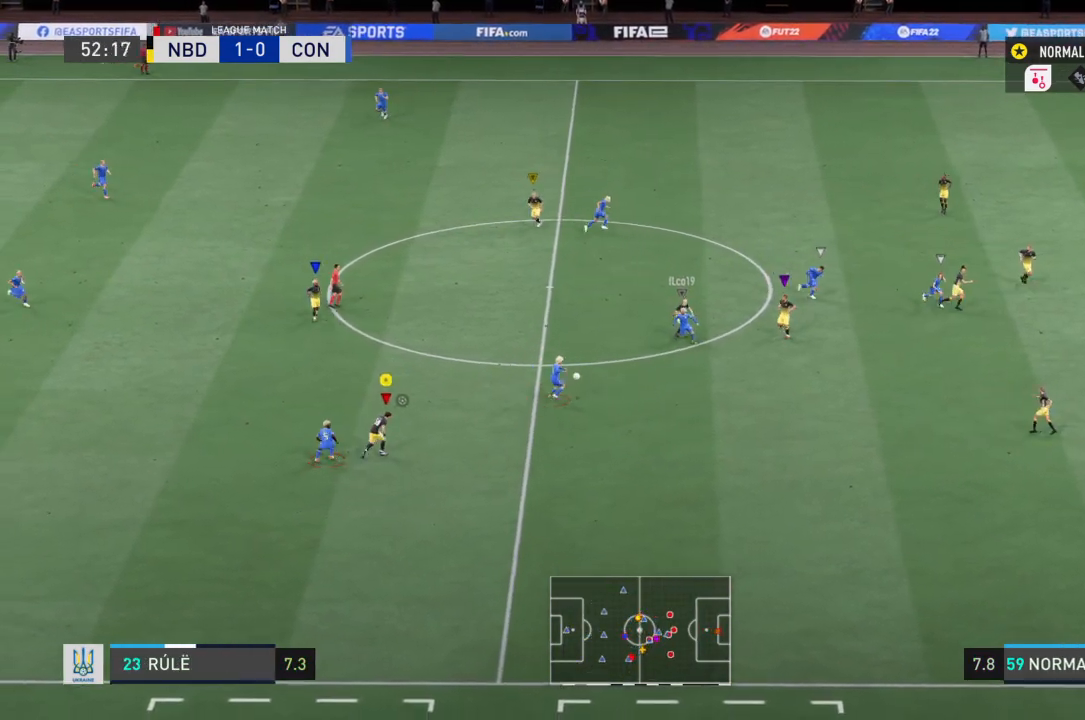
{"buttons": ["R2"], "left_stick": "right", "right_stick": "center", "events": [[266, "left_stick", "right"]]}